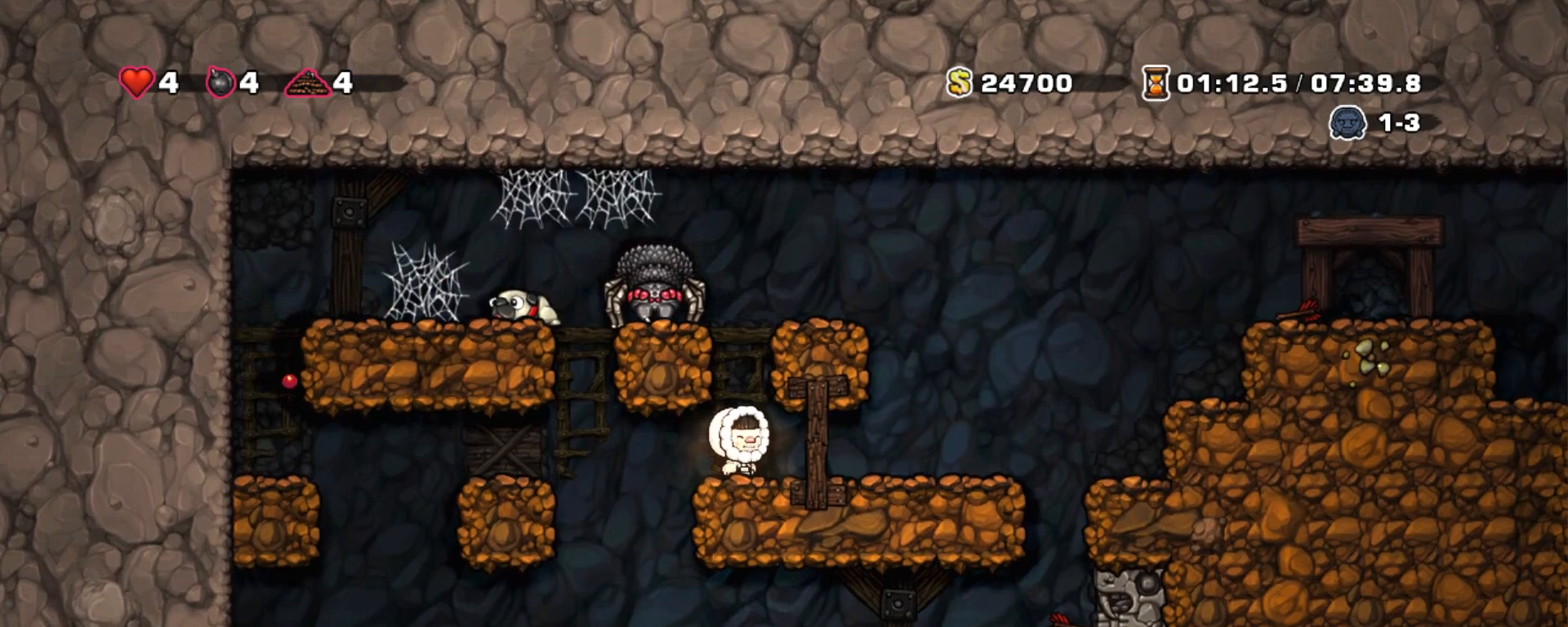
Gameplay with keyboard; each line is a JSON object with the keys held at the frame after it. "events" lists presses ("down") and releases ("up") of "a", "down", "escape", "left", "right", "s", "shift", "space", "tab", "up", "x" and "z" between this image and that frame as [ms after this image, input, new state], when the widget could be followed in between. No other keys are recorded. Mouse input is not recorded.
{"keys": [], "events": [[50, "shift", "up"], [200, "z", "down"], [300, "x", "down"], [350, "z", "up"], [383, "x", "up"]]}
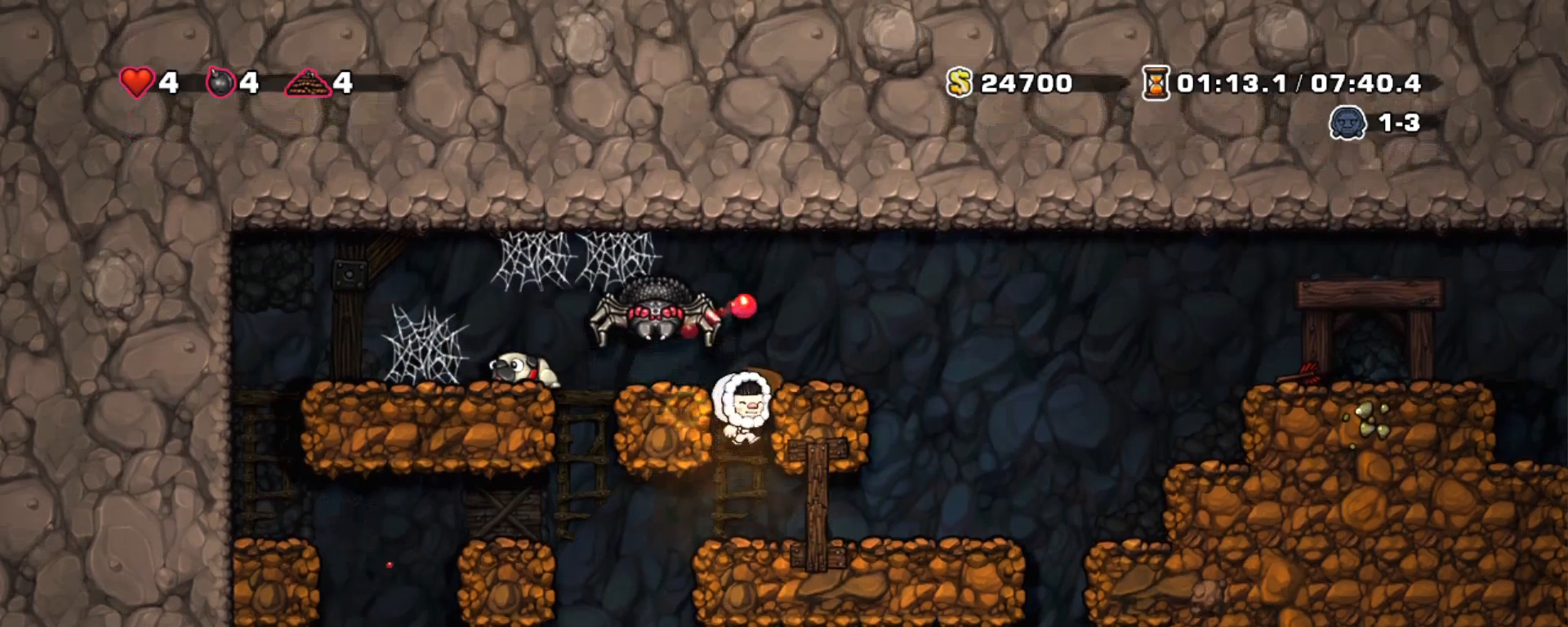
{"keys": [], "events": []}
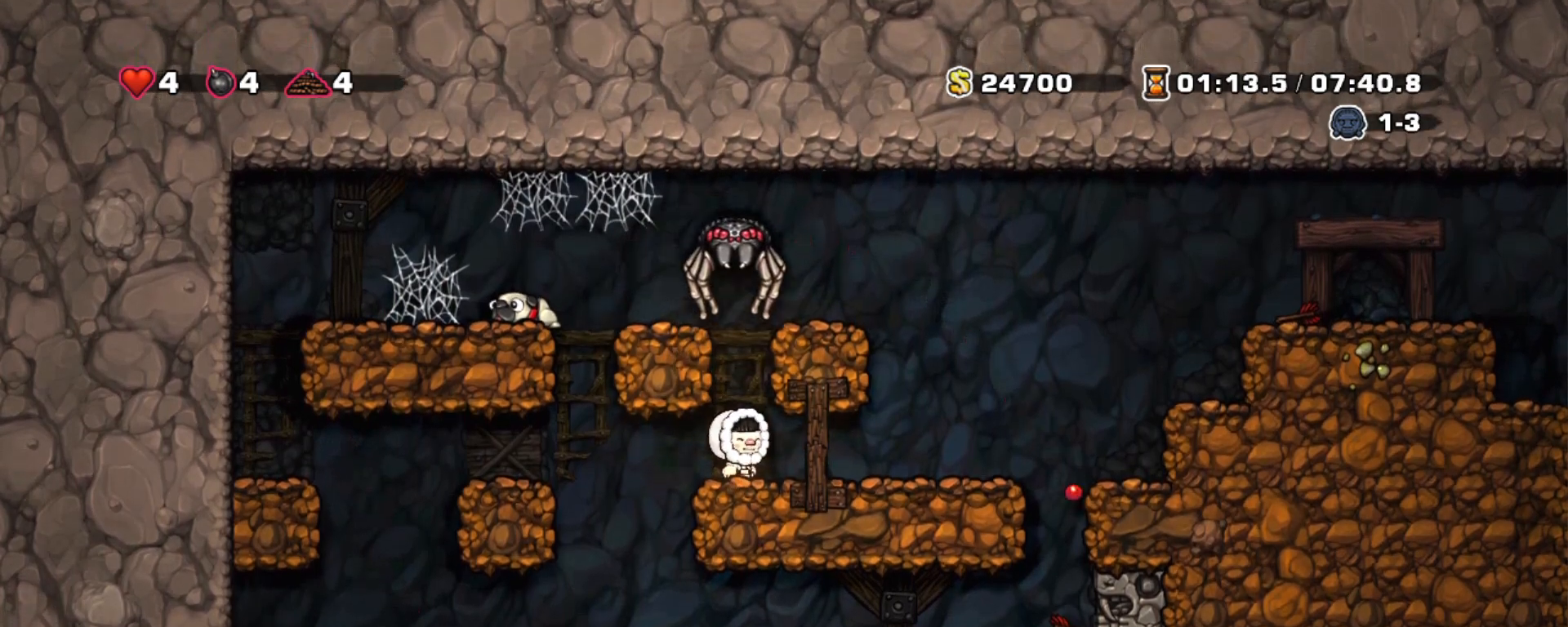
{"keys": ["x", "z"], "events": [[417, "x", "down"], [417, "z", "down"]]}
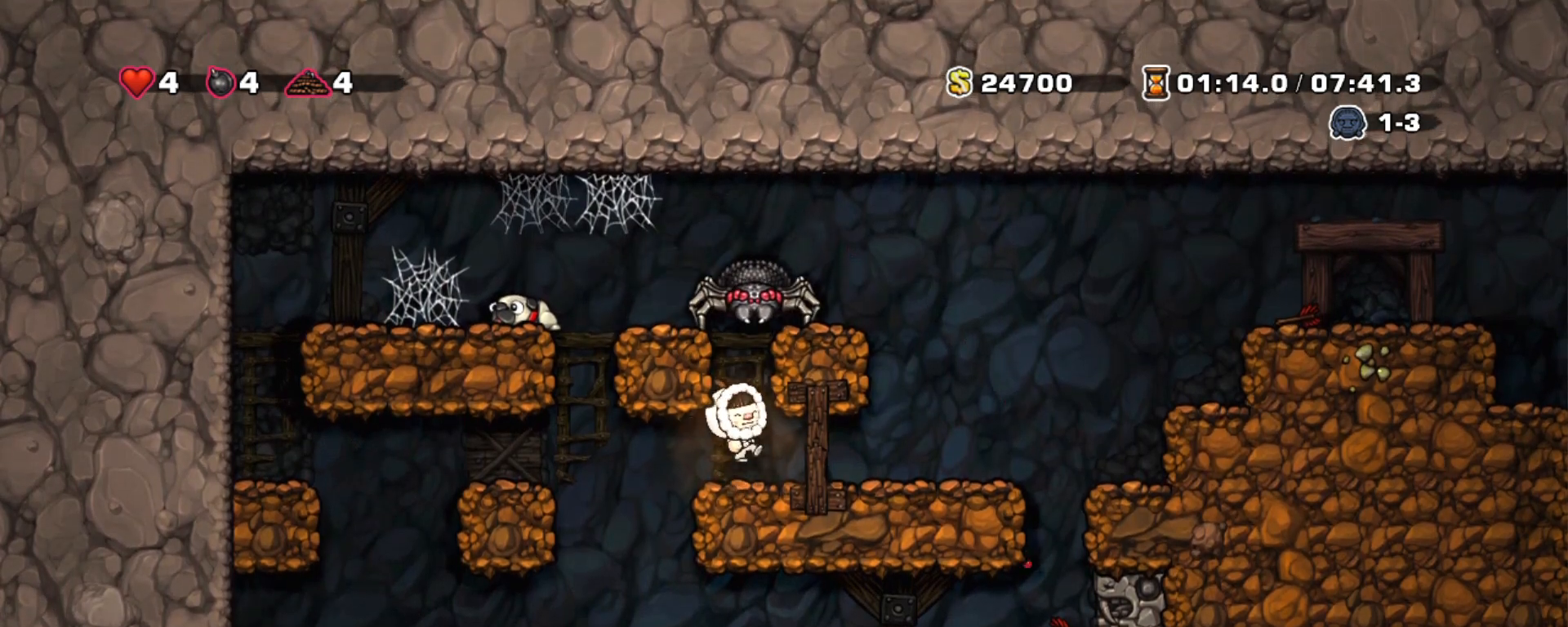
{"keys": ["x", "z"], "events": [[17, "x", "up"], [17, "z", "up"], [483, "x", "down"], [483, "z", "down"]]}
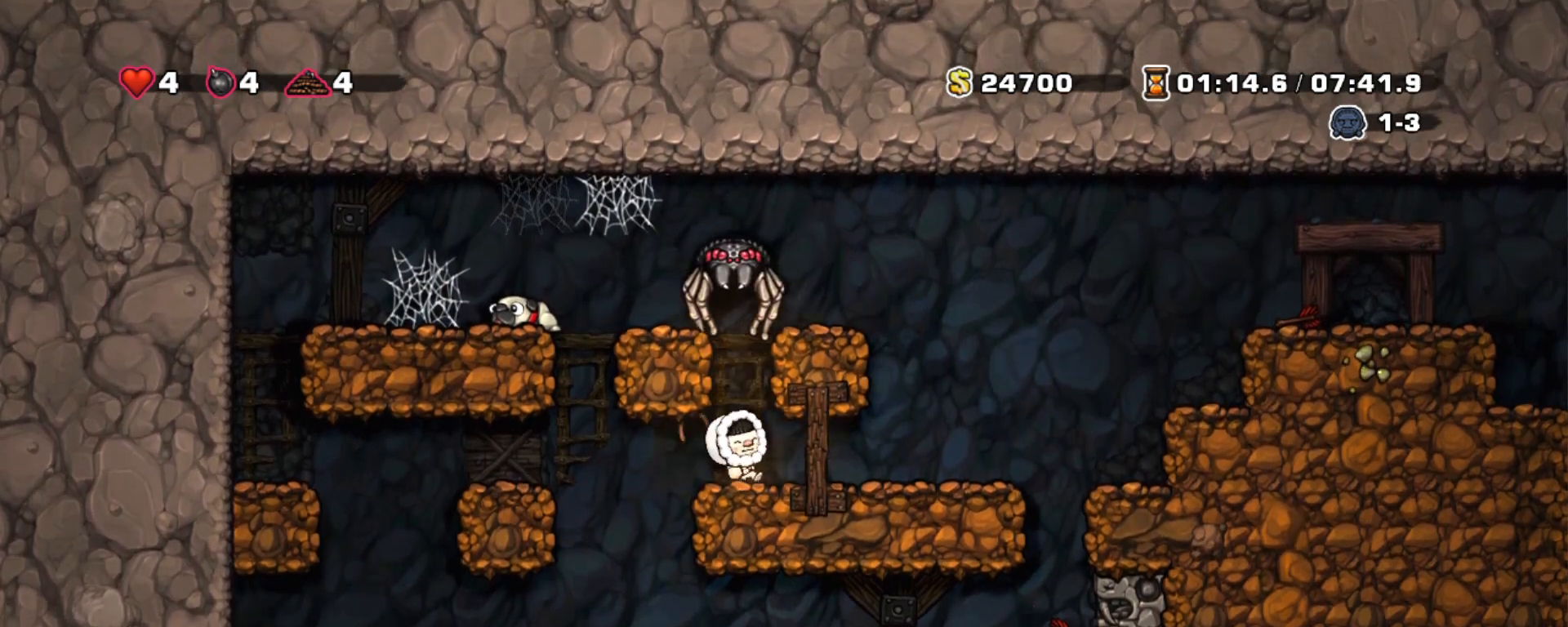
{"keys": [], "events": [[67, "x", "up"], [67, "z", "up"]]}
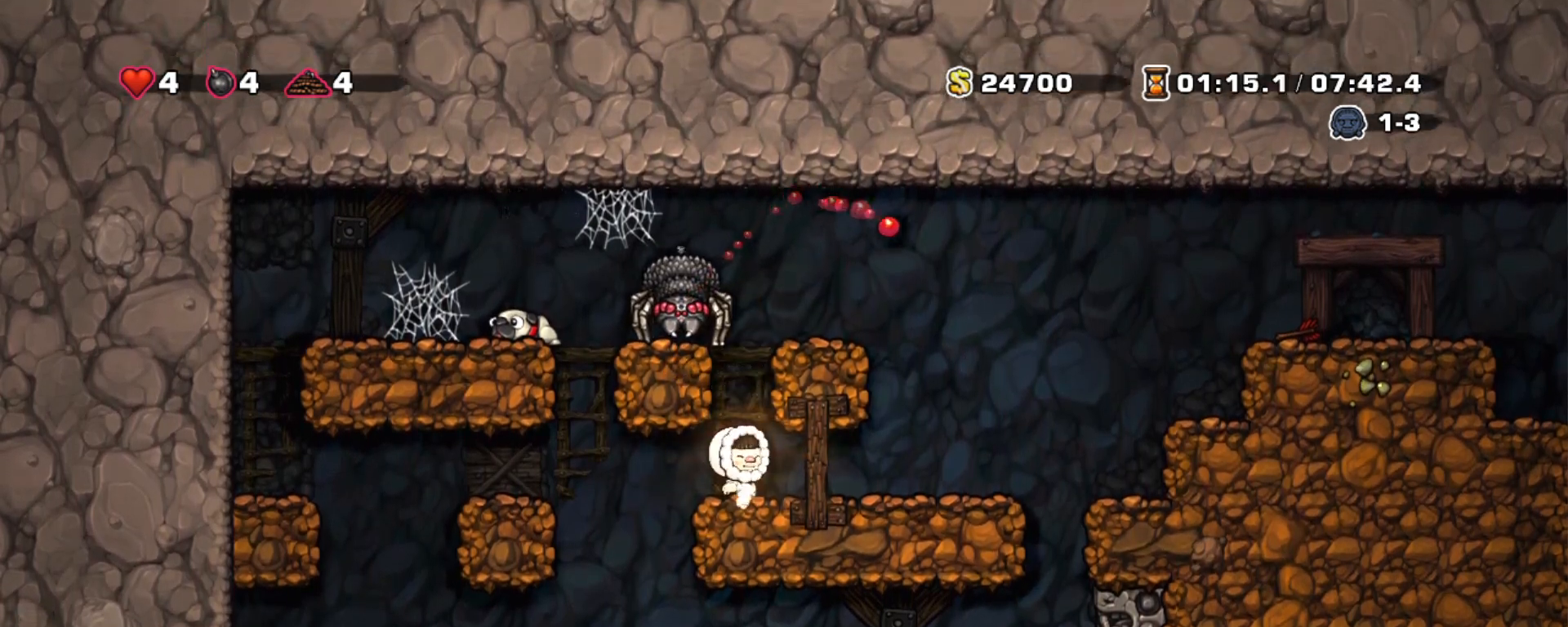
{"keys": ["right", "shift", "z"], "events": [[83, "right", "down"], [233, "shift", "down"], [500, "z", "down"]]}
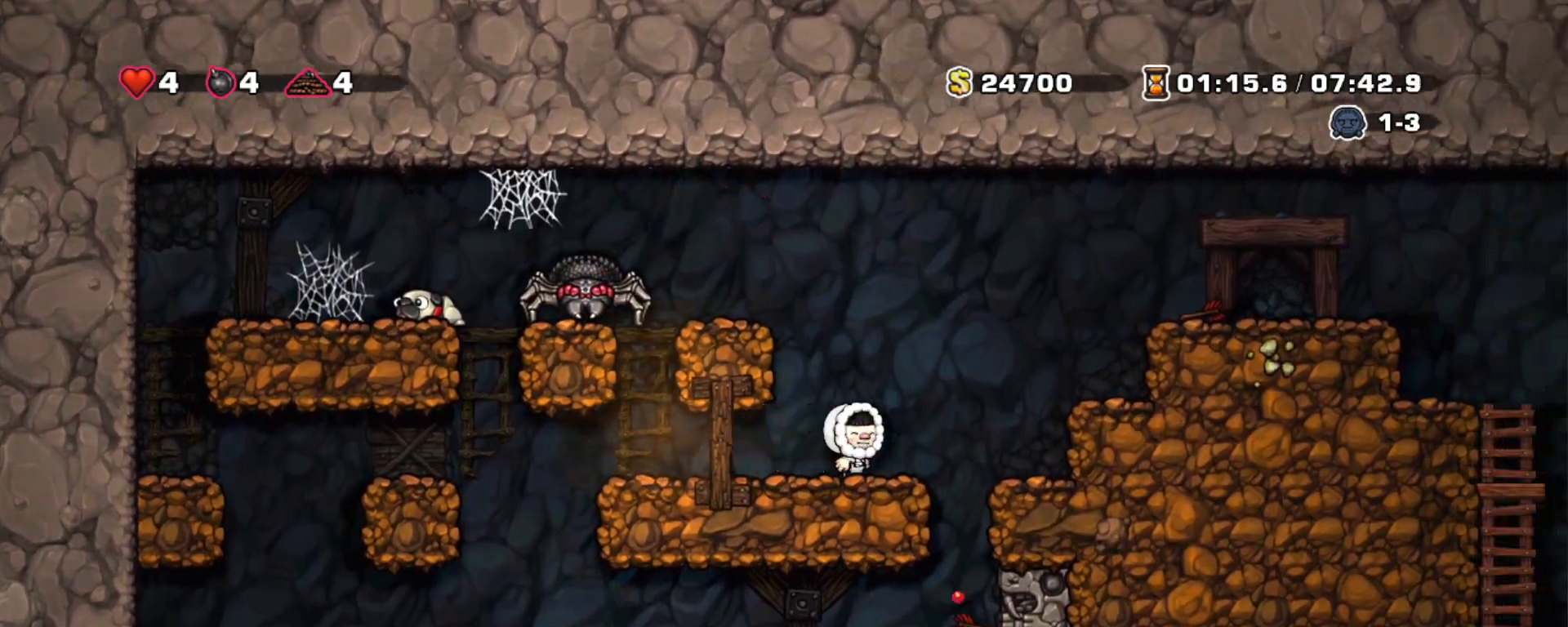
{"keys": ["shift"], "events": [[200, "z", "up"], [283, "shift", "up"], [383, "right", "up"], [383, "shift", "down"]]}
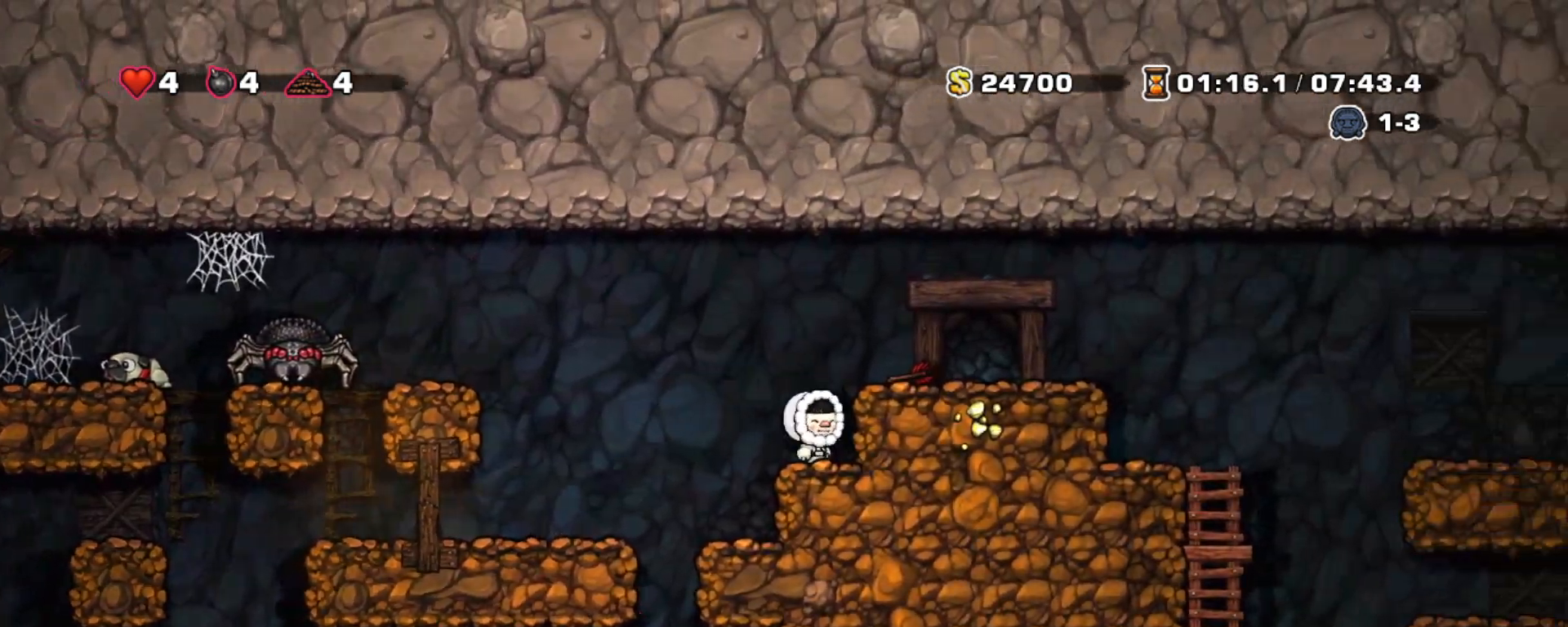
{"keys": ["shift"], "events": [[117, "right", "down"], [117, "z", "down"], [217, "z", "up"], [400, "left", "down"], [400, "right", "up"], [483, "left", "up"]]}
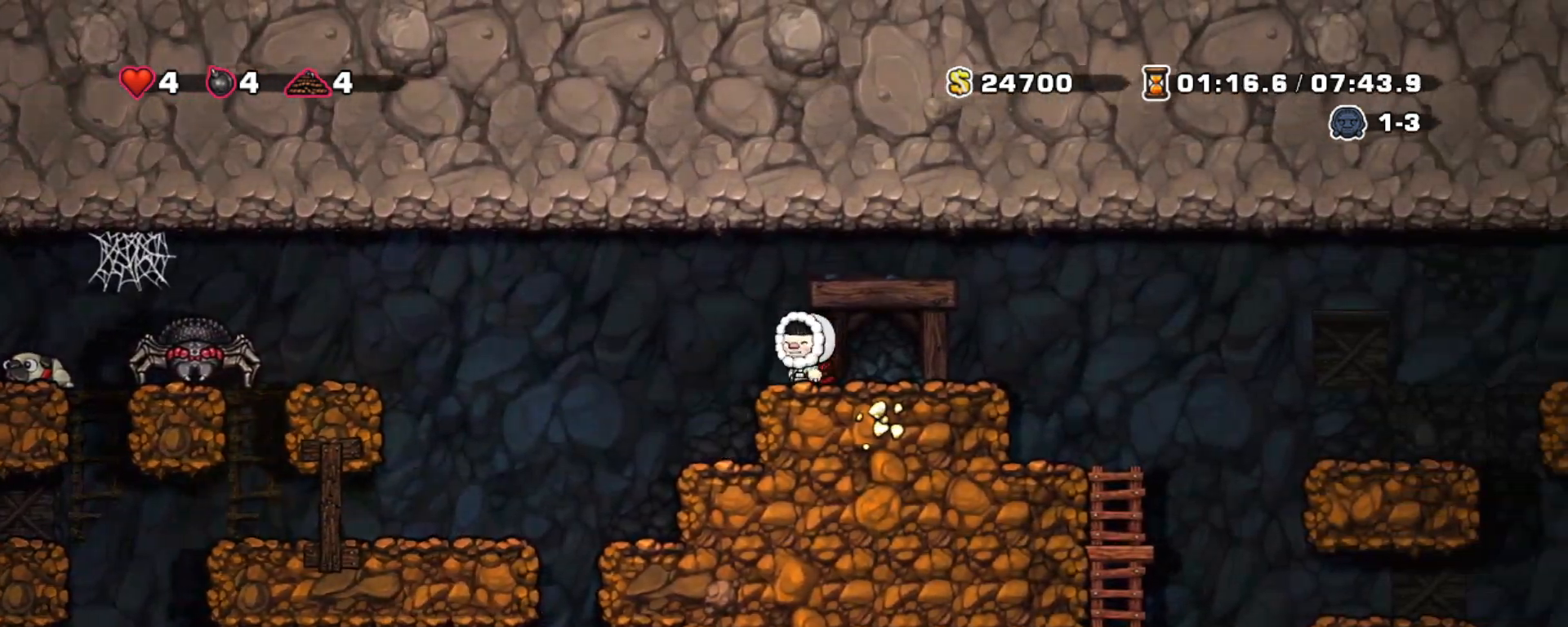
{"keys": ["shift"], "events": []}
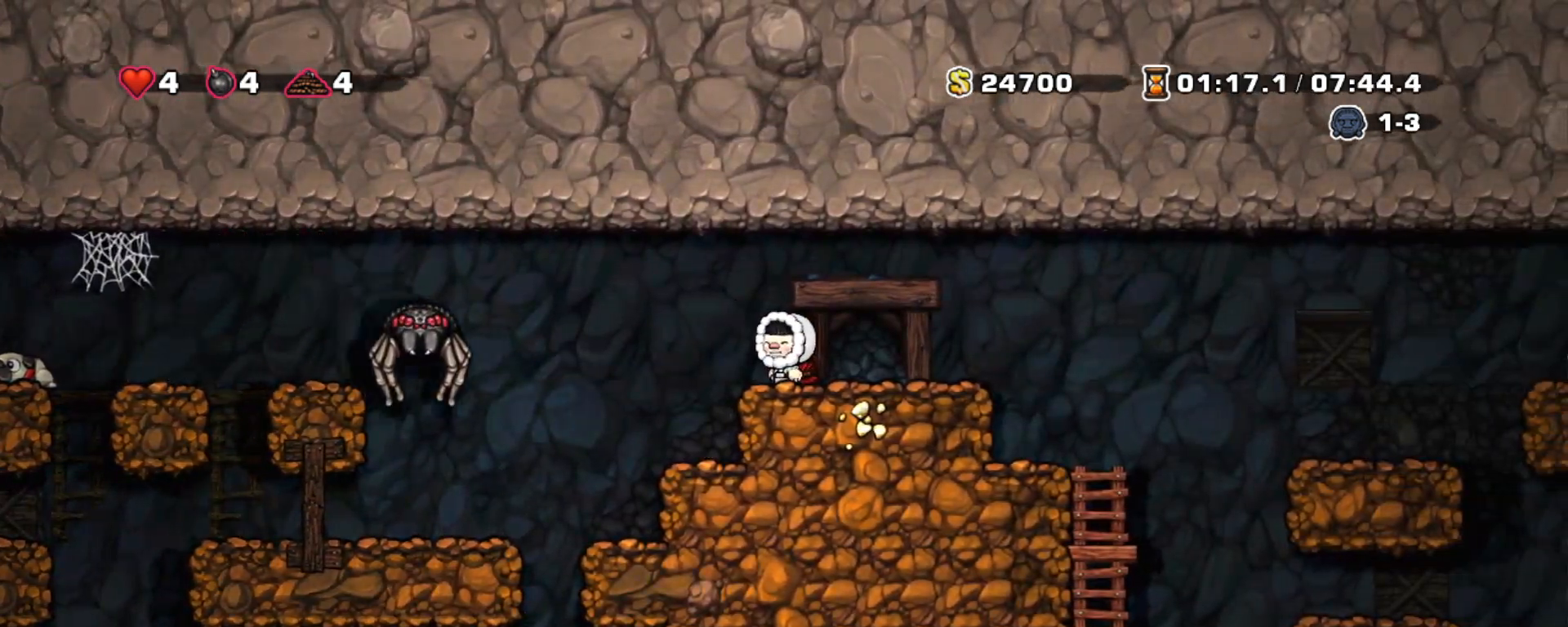
{"keys": ["left", "shift"], "events": [[283, "left", "down"]]}
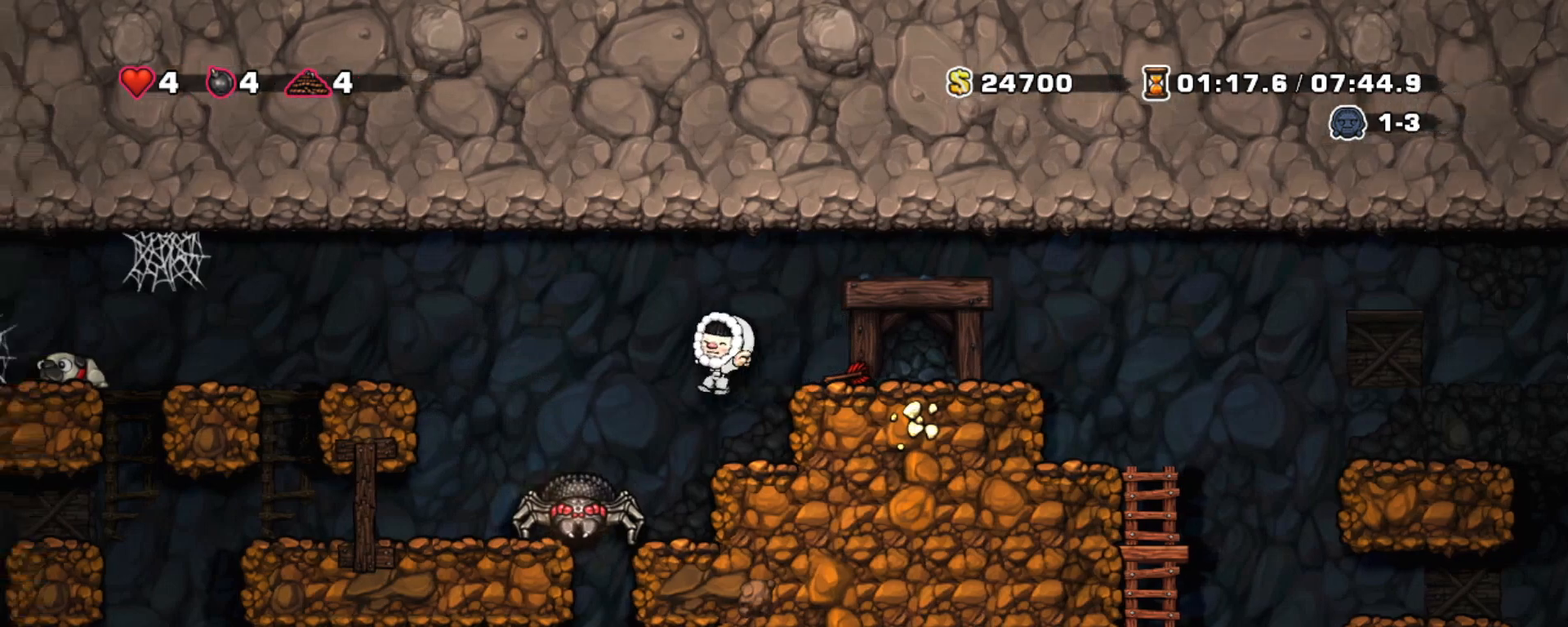
{"keys": ["right", "shift", "z"], "events": [[117, "right", "down"], [117, "z", "down"], [167, "left", "up"]]}
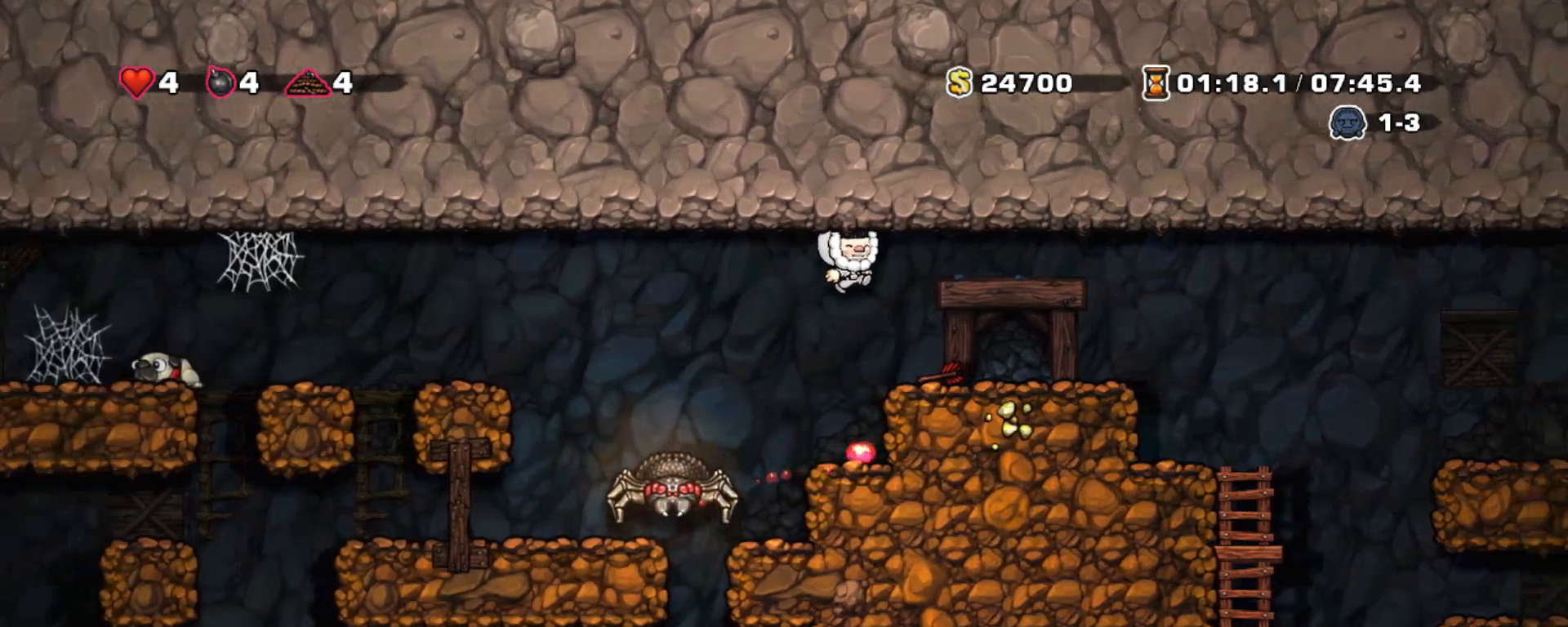
{"keys": ["shift"], "events": [[83, "z", "up"], [283, "left", "down"], [317, "right", "up"], [367, "left", "up"]]}
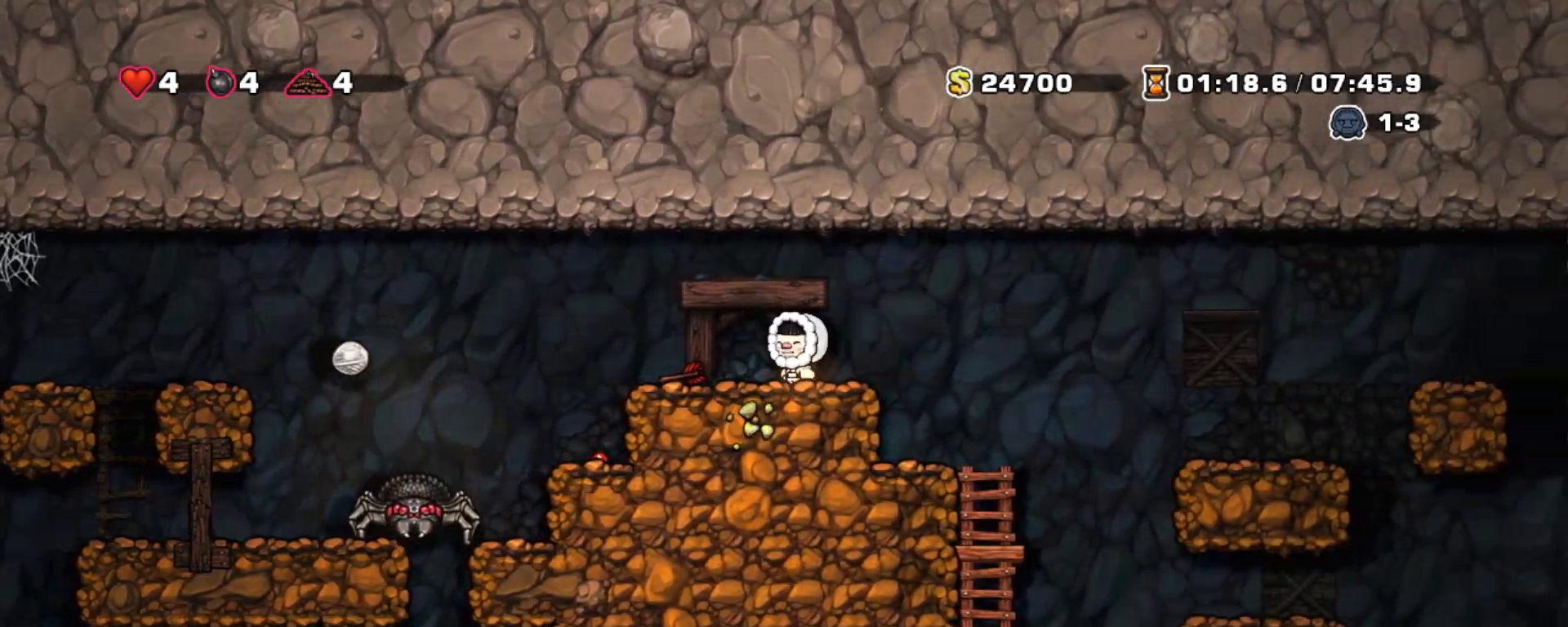
{"keys": ["left", "shift"], "events": [[50, "left", "down"]]}
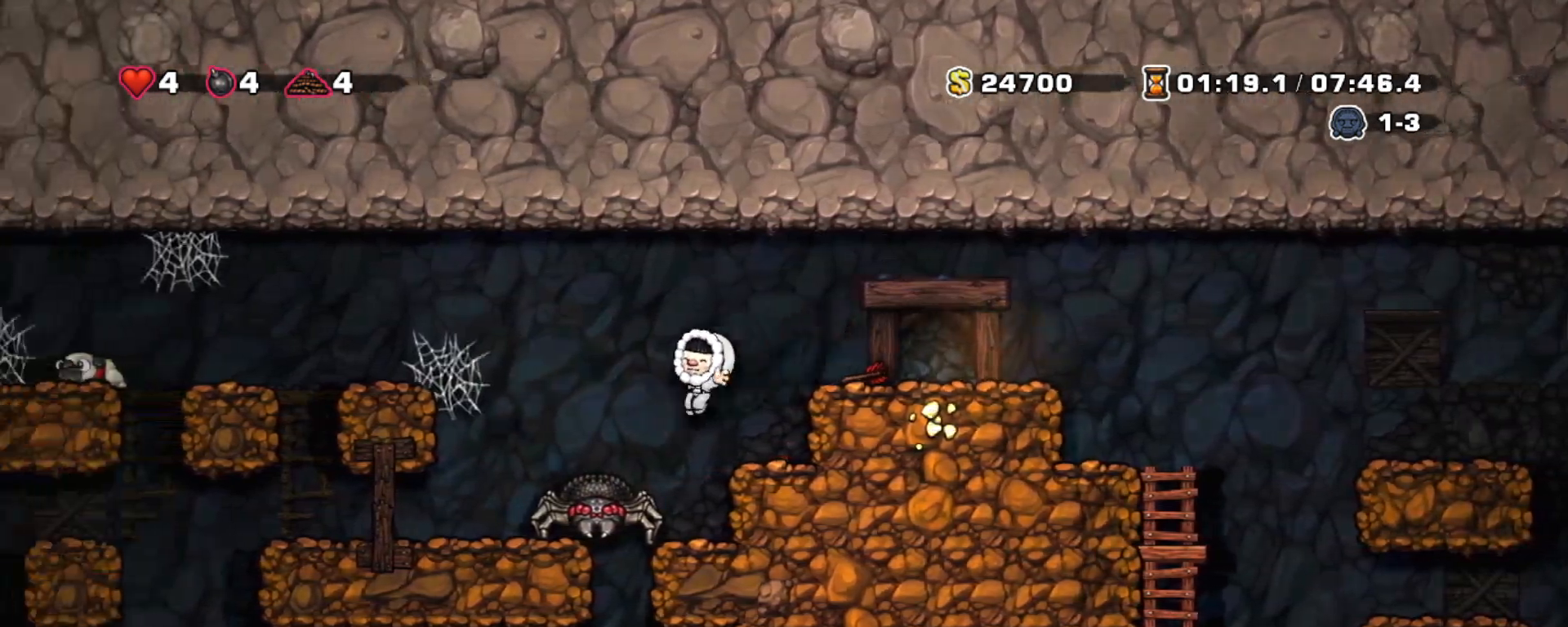
{"keys": ["right", "shift", "z"], "events": [[67, "left", "up"], [67, "right", "down"], [67, "z", "down"]]}
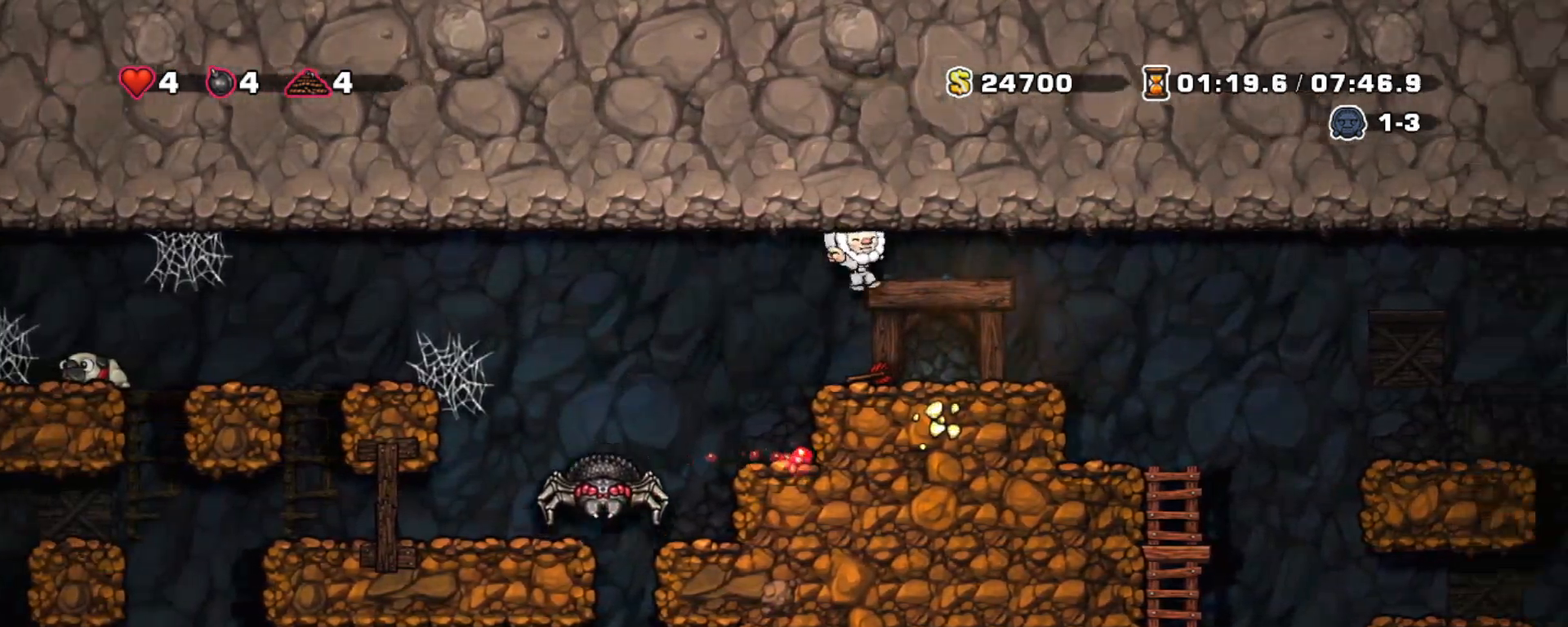
{"keys": ["shift"], "events": [[33, "z", "up"], [133, "right", "up"], [233, "left", "down"], [317, "left", "up"]]}
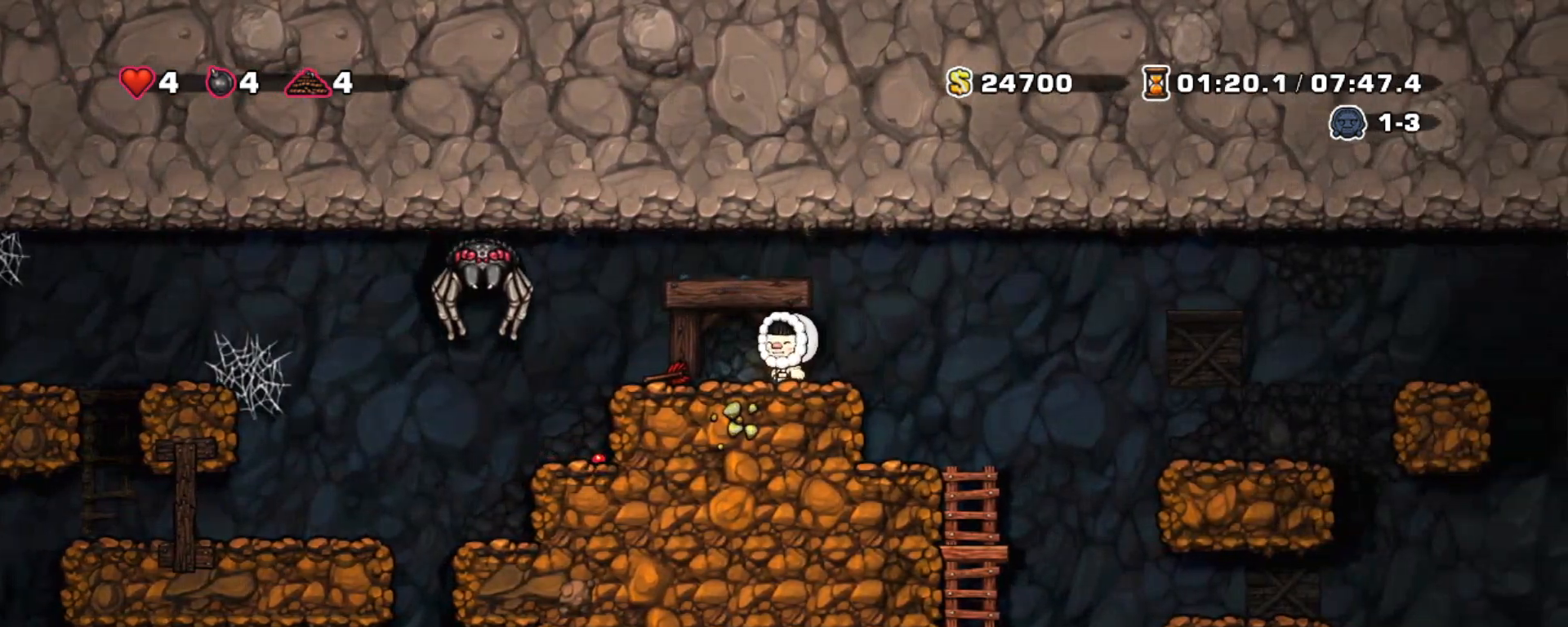
{"keys": ["left", "shift"], "events": [[150, "left", "down"]]}
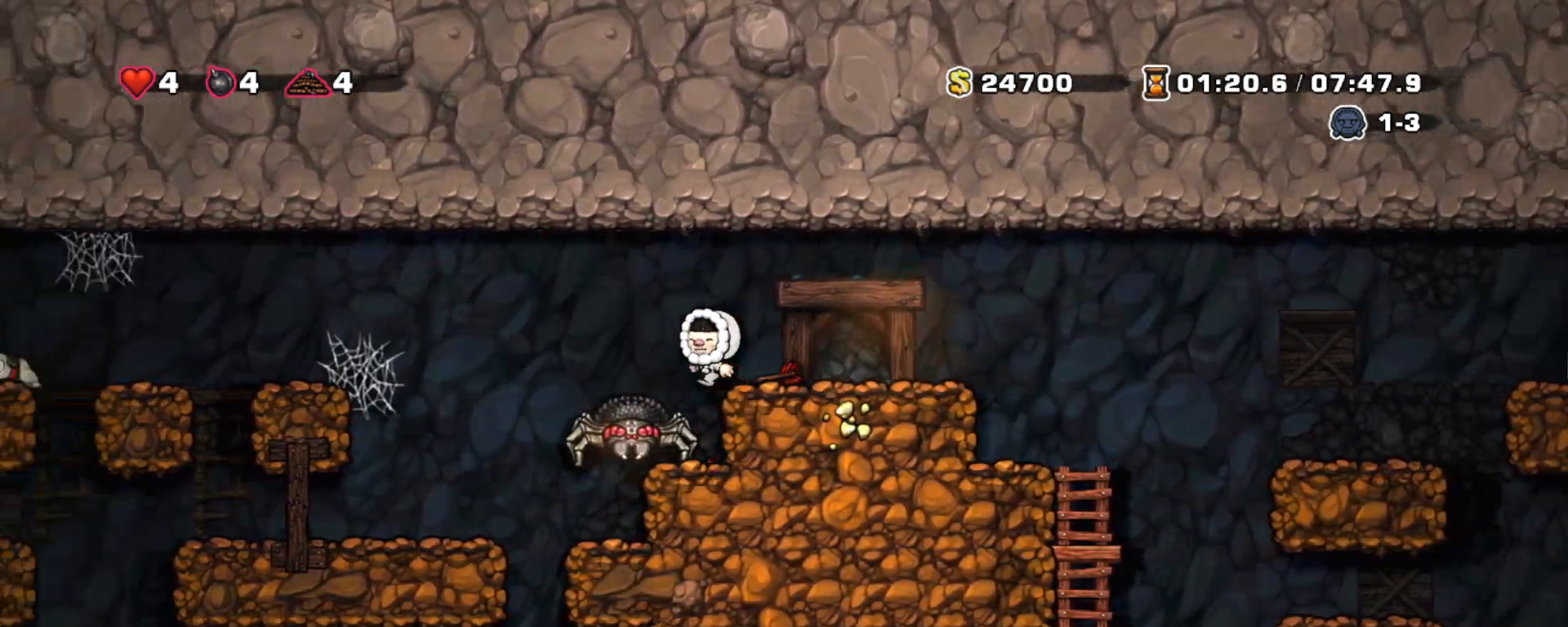
{"keys": ["right", "shift"], "events": [[17, "left", "up"], [67, "right", "down"], [67, "z", "down"], [350, "z", "up"]]}
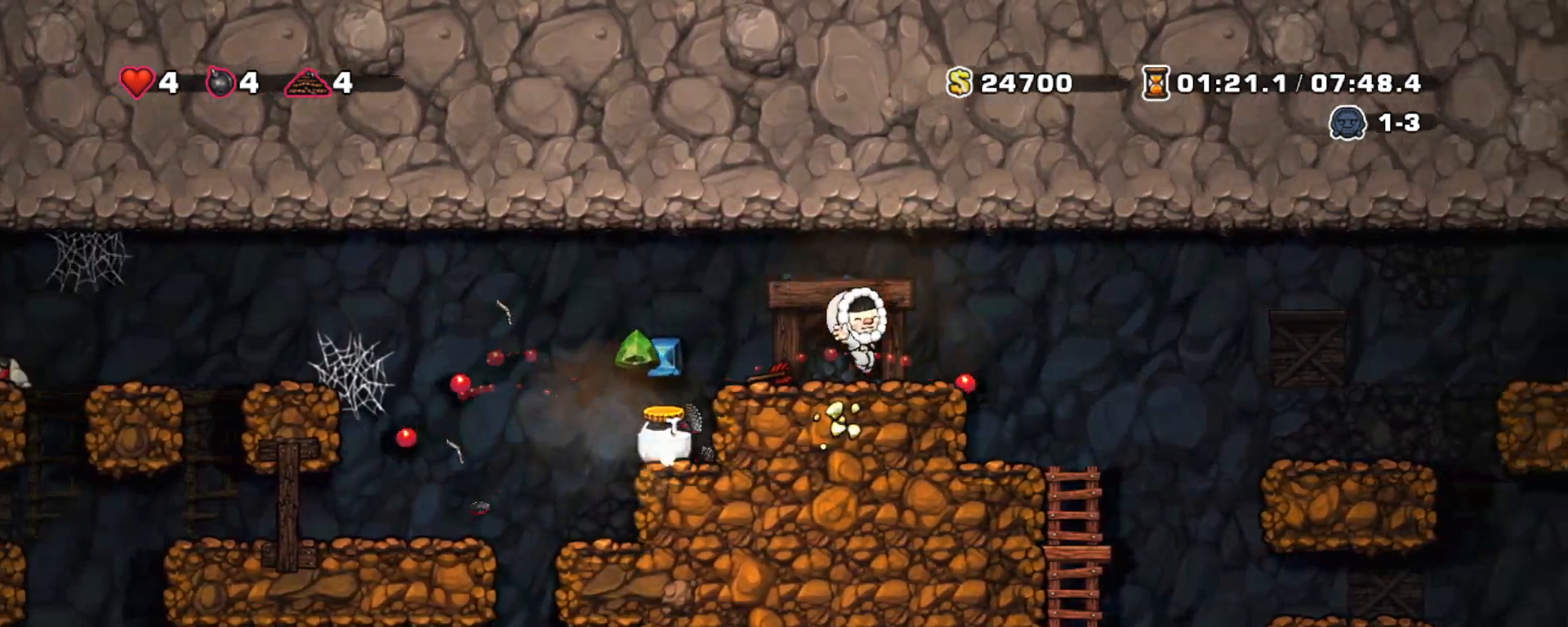
{"keys": ["shift"], "events": [[33, "left", "down"], [83, "right", "up"], [183, "left", "up"]]}
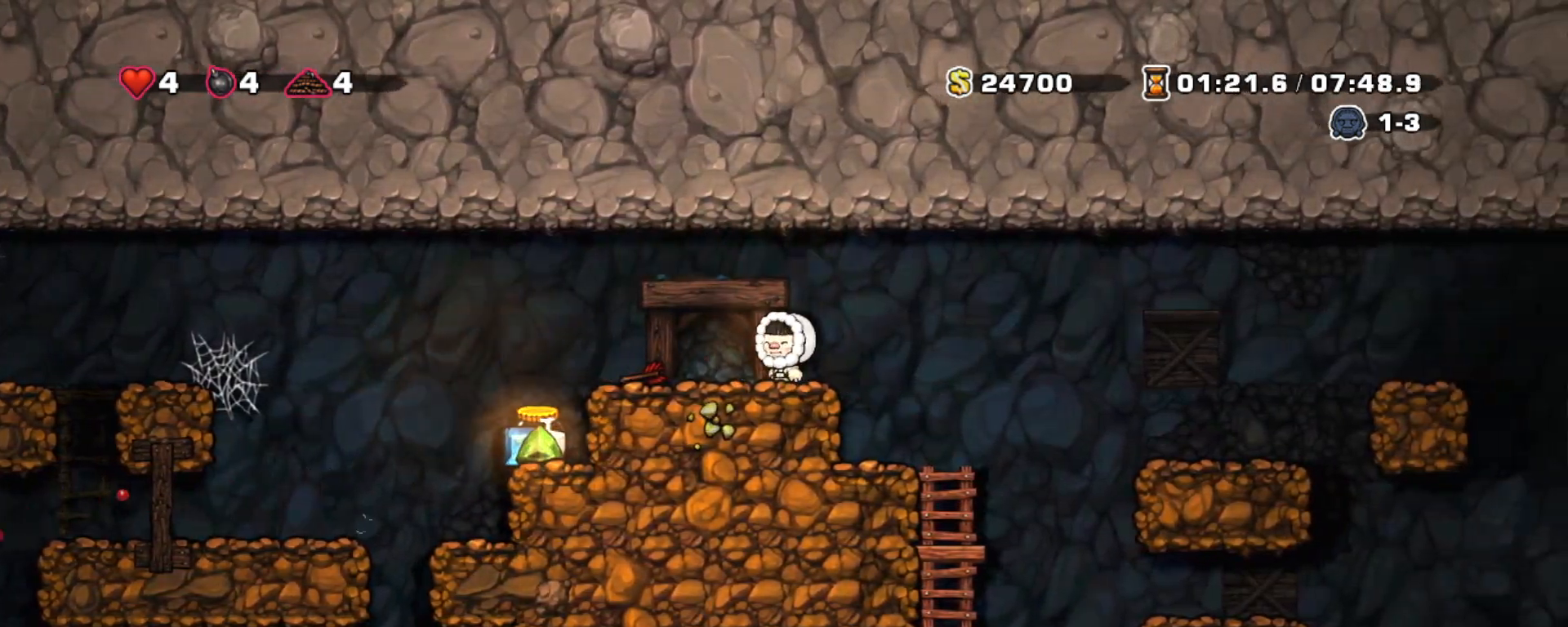
{"keys": ["left", "shift"], "events": [[433, "left", "down"]]}
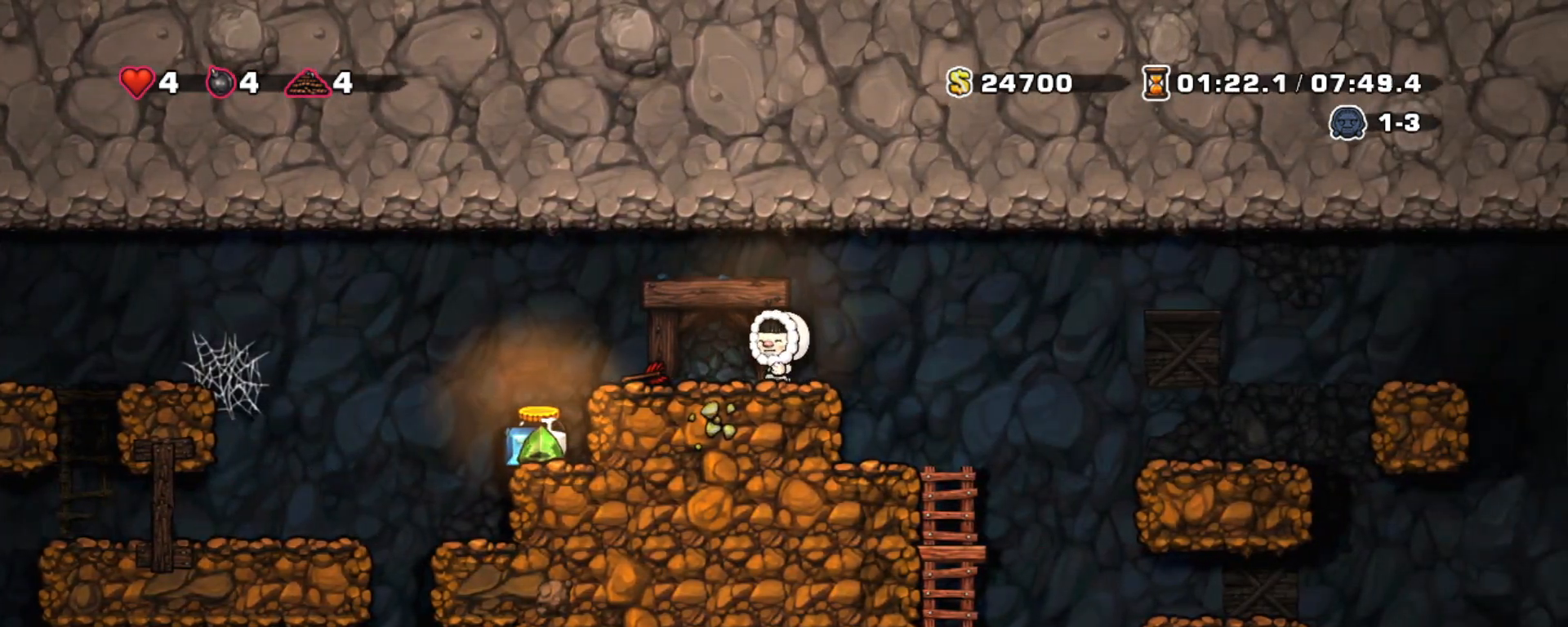
{"keys": ["left"], "events": [[167, "z", "down"], [450, "z", "up"], [500, "shift", "up"]]}
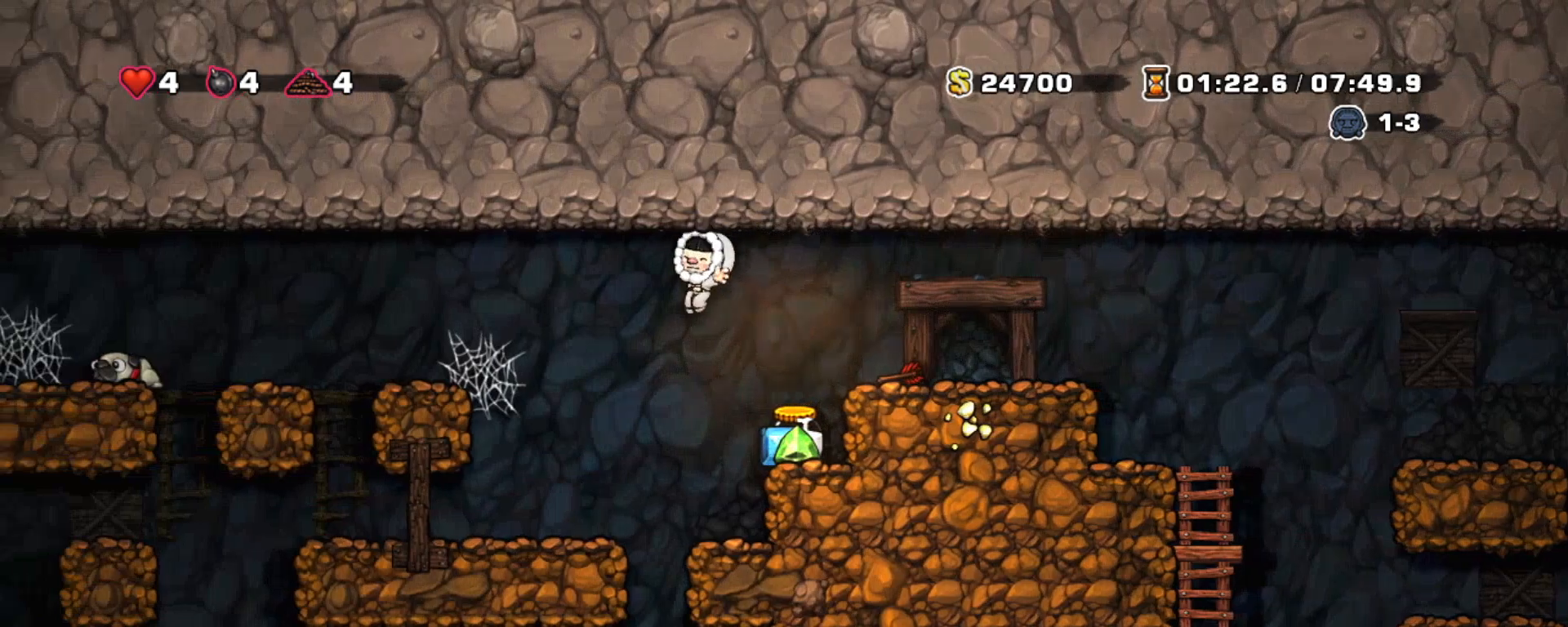
{"keys": [], "events": [[33, "left", "up"], [33, "right", "down"], [133, "right", "up"]]}
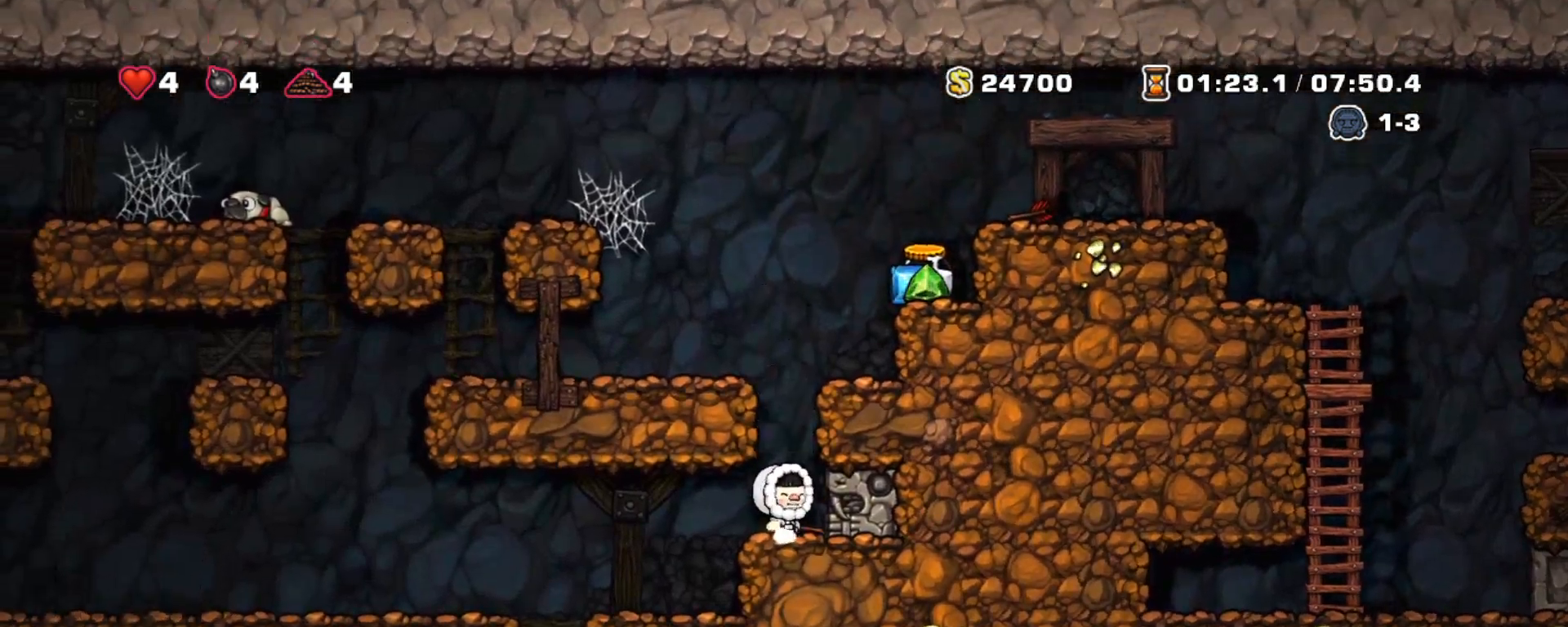
{"keys": ["z"], "events": [[17, "z", "down"], [150, "right", "down"], [200, "z", "up"], [283, "right", "up"], [483, "z", "down"]]}
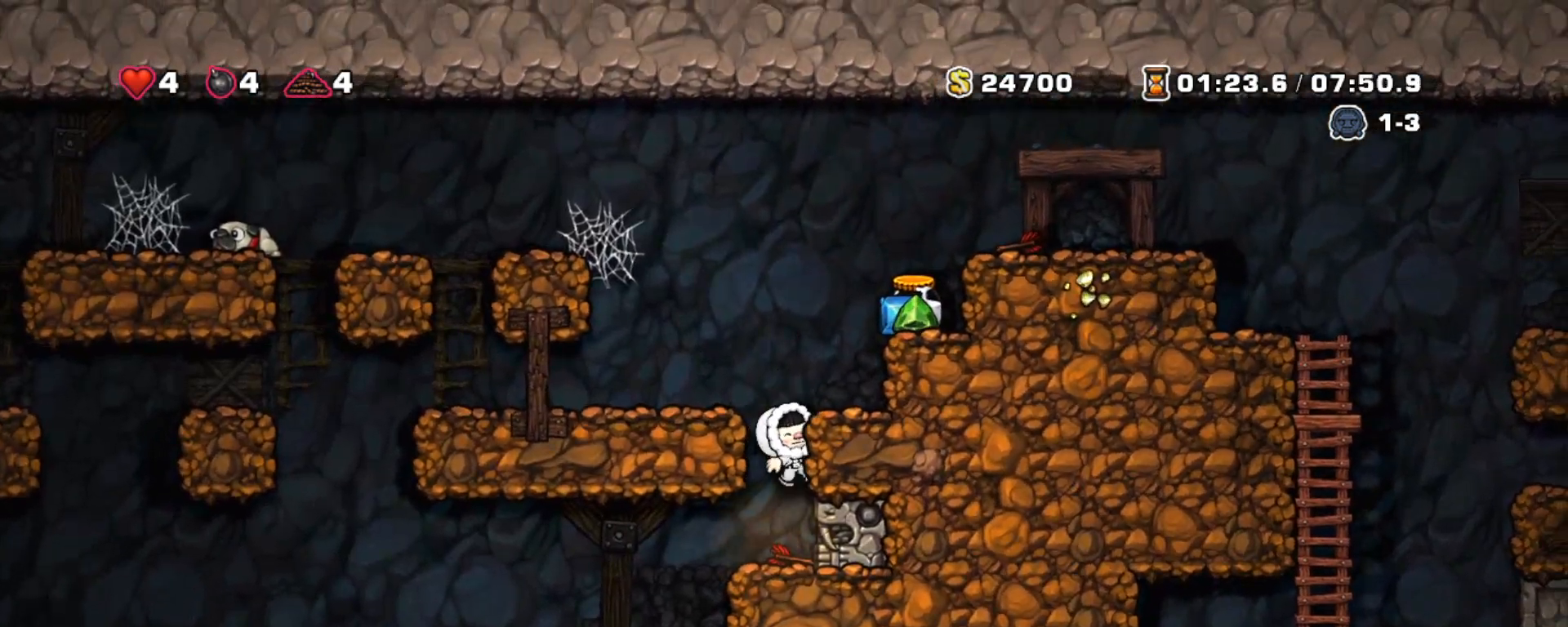
{"keys": ["x", "z"], "events": [[67, "right", "down"], [117, "z", "up"], [167, "right", "up"], [450, "z", "down"], [500, "x", "down"]]}
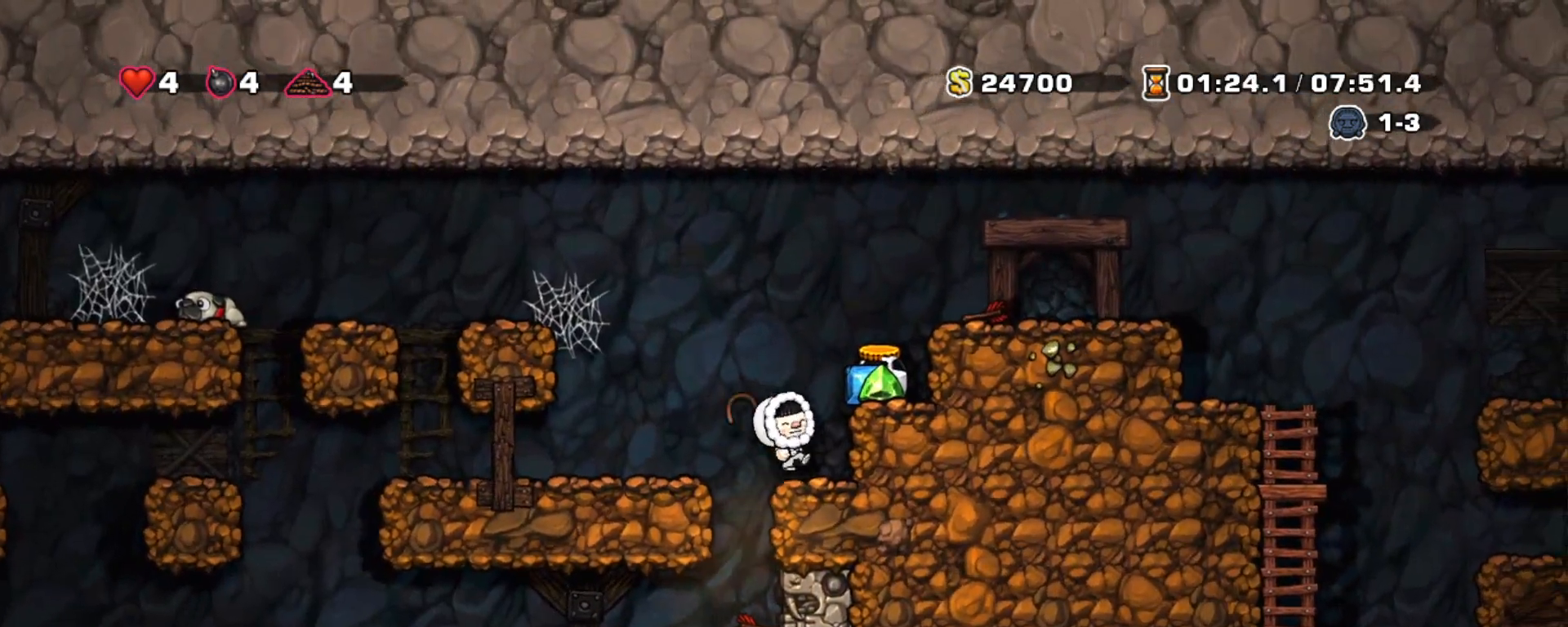
{"keys": ["shift"], "events": [[83, "x", "up"], [83, "z", "up"], [500, "shift", "down"]]}
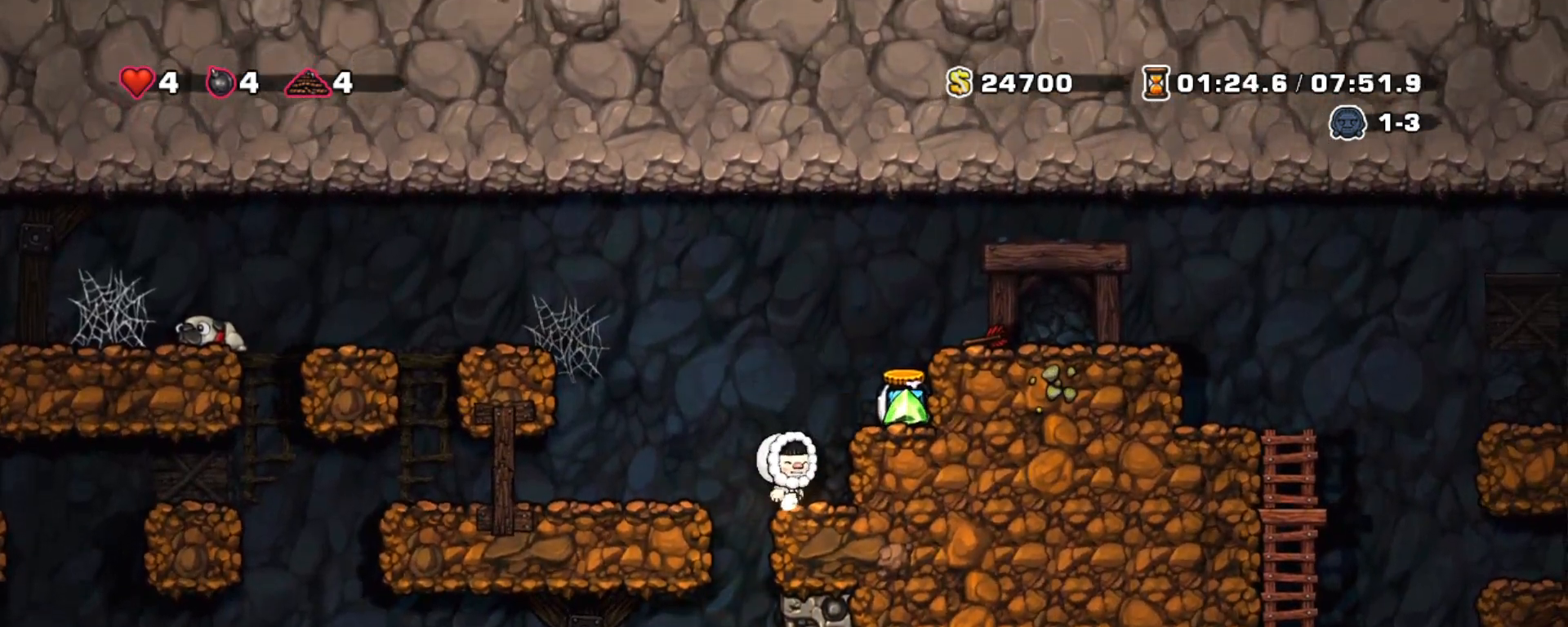
{"keys": [], "events": [[383, "shift", "up"]]}
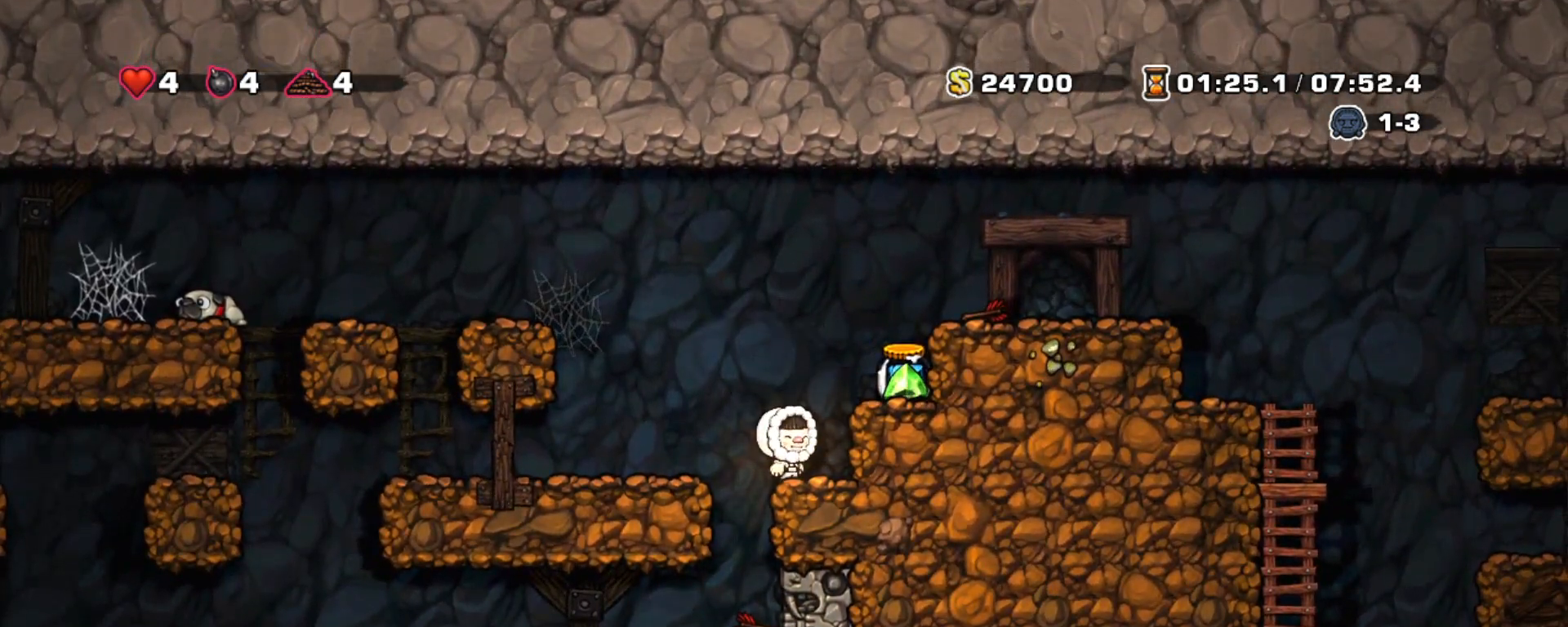
{"keys": [], "events": [[67, "z", "down"], [167, "right", "down"], [217, "z", "up"], [250, "right", "up"]]}
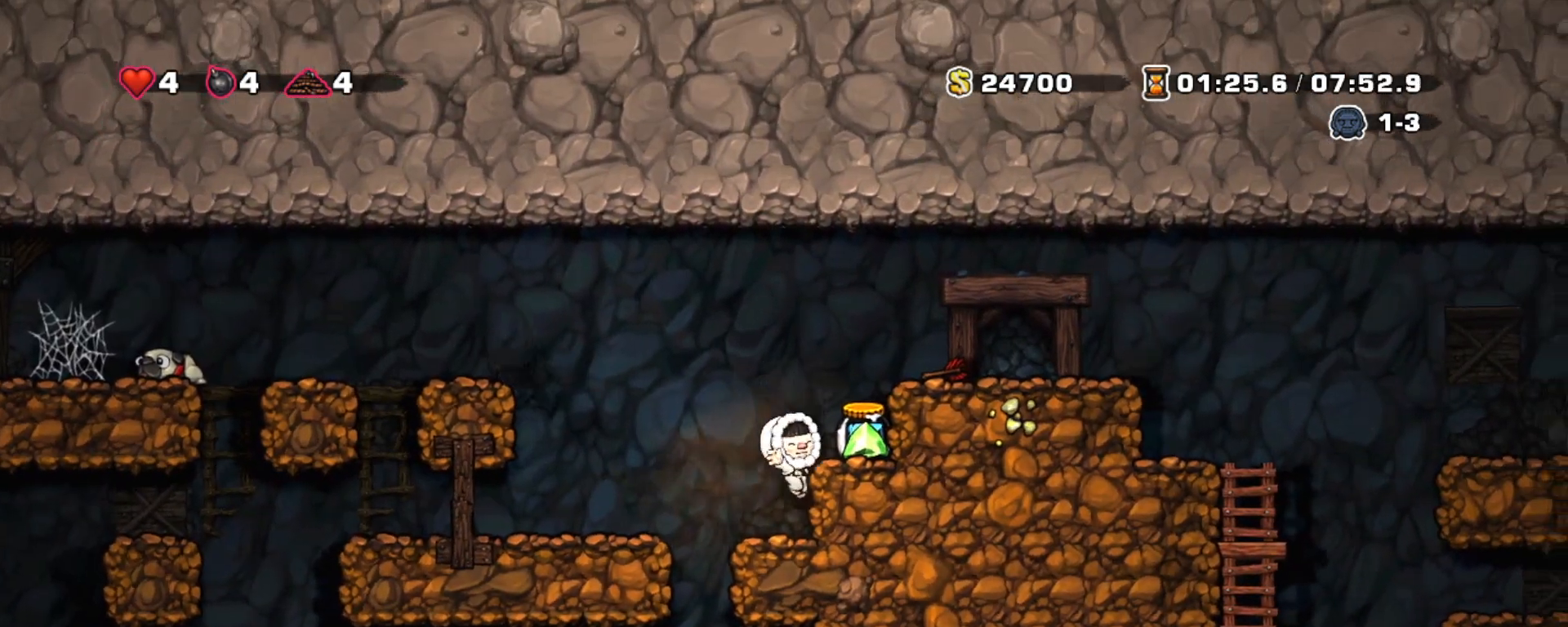
{"keys": ["z"], "events": [[467, "z", "down"]]}
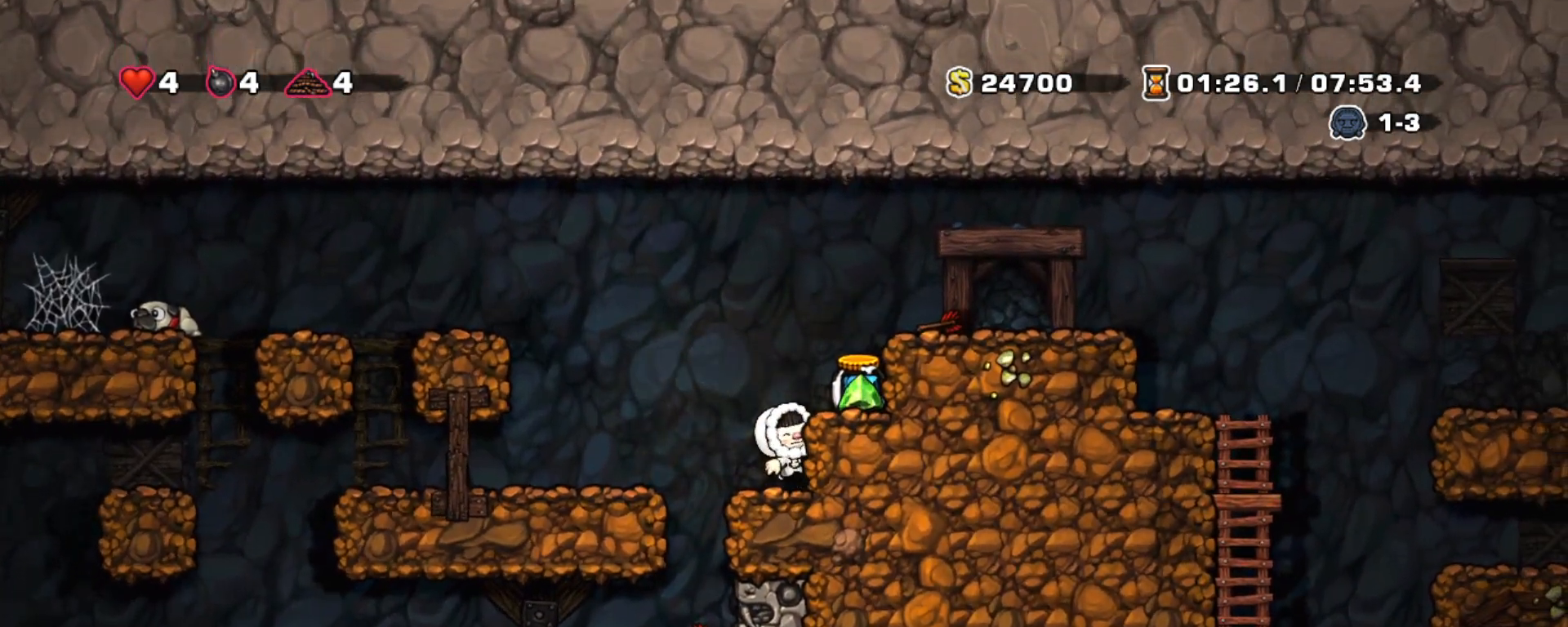
{"keys": [], "events": [[50, "z", "up"], [100, "left", "down"], [200, "left", "up"]]}